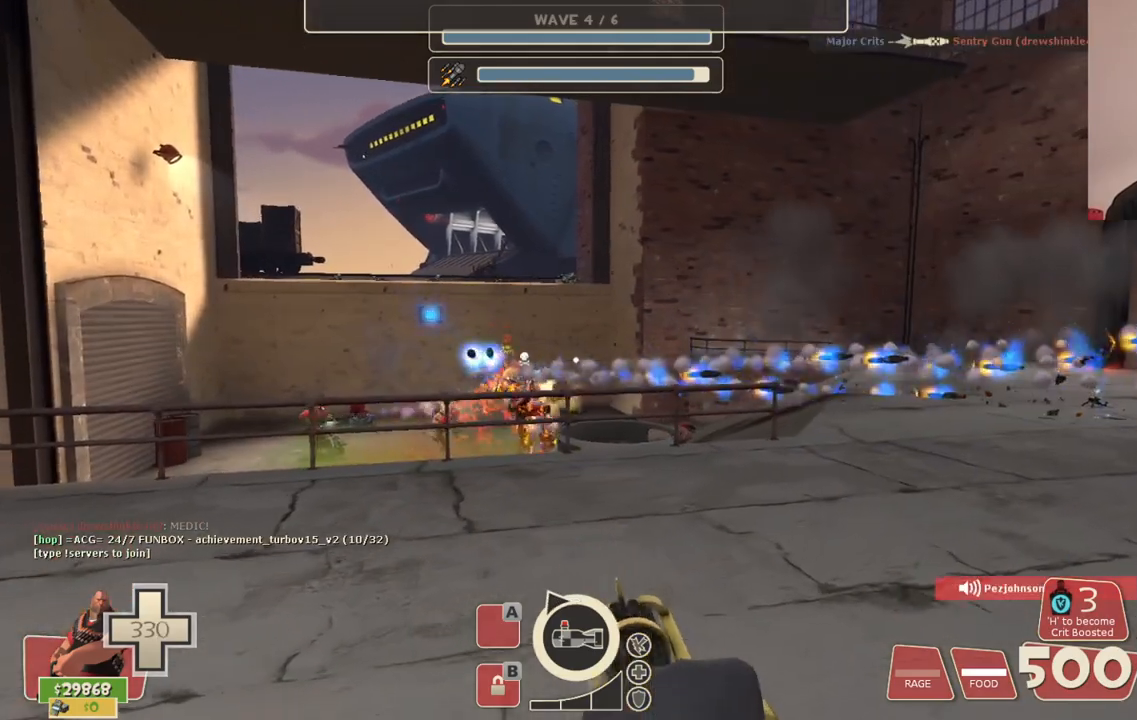
Gameplay with a controller (PlayStation layout); each line is a JSON object with the inputs held at the frame after it. "events" lists button and stick changes between this image and that frame as [ms after this image, input, new state], when the widget could be followed in between.
{"buttons": ["L2", "R2"], "left_stick": "up-right", "right_stick": "center", "events": []}
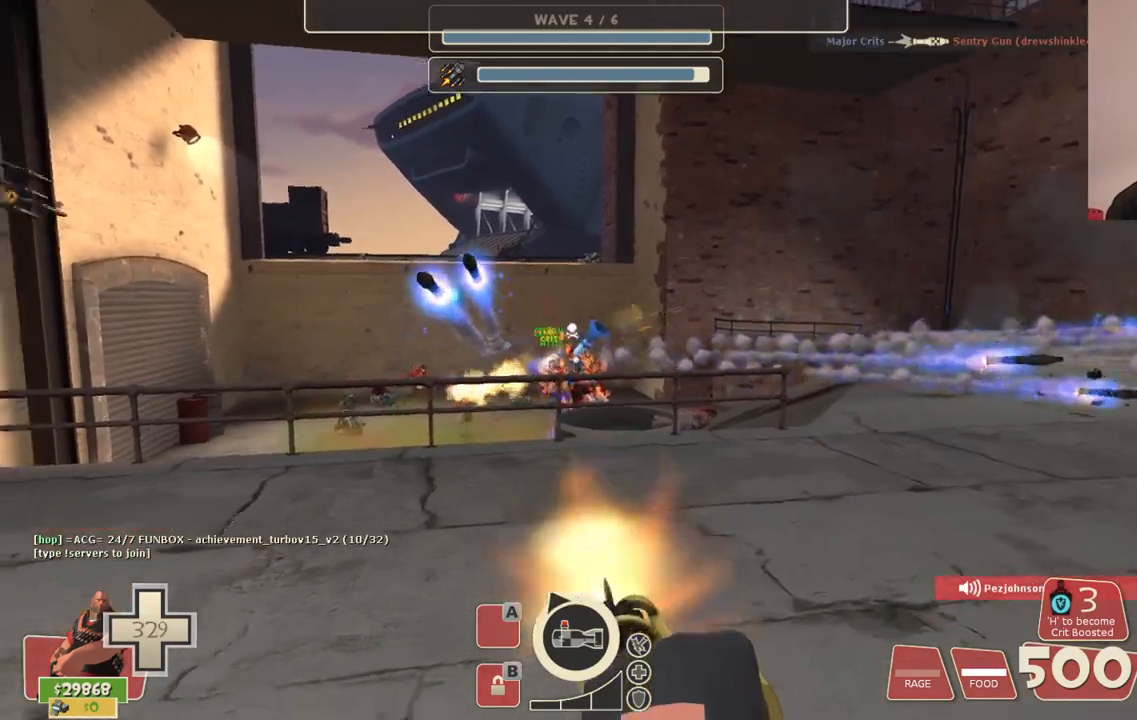
{"buttons": ["L2", "R2"], "left_stick": "up-right", "right_stick": "center", "events": []}
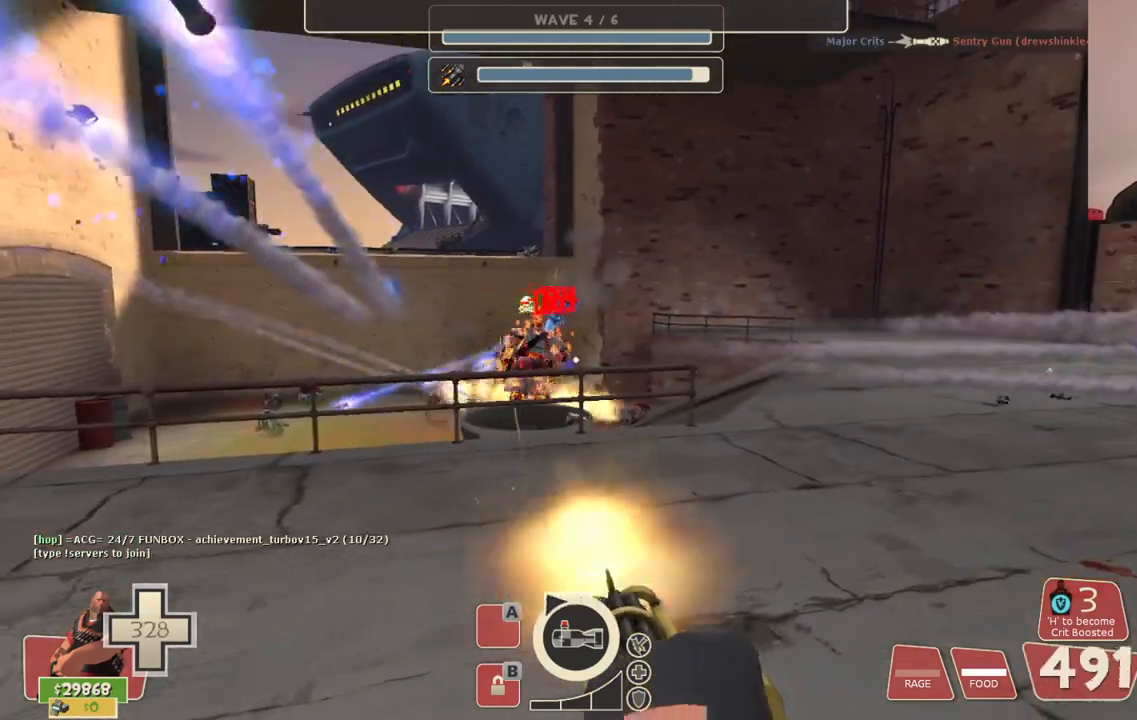
{"buttons": ["L2", "R2"], "left_stick": "up-right", "right_stick": "center", "events": []}
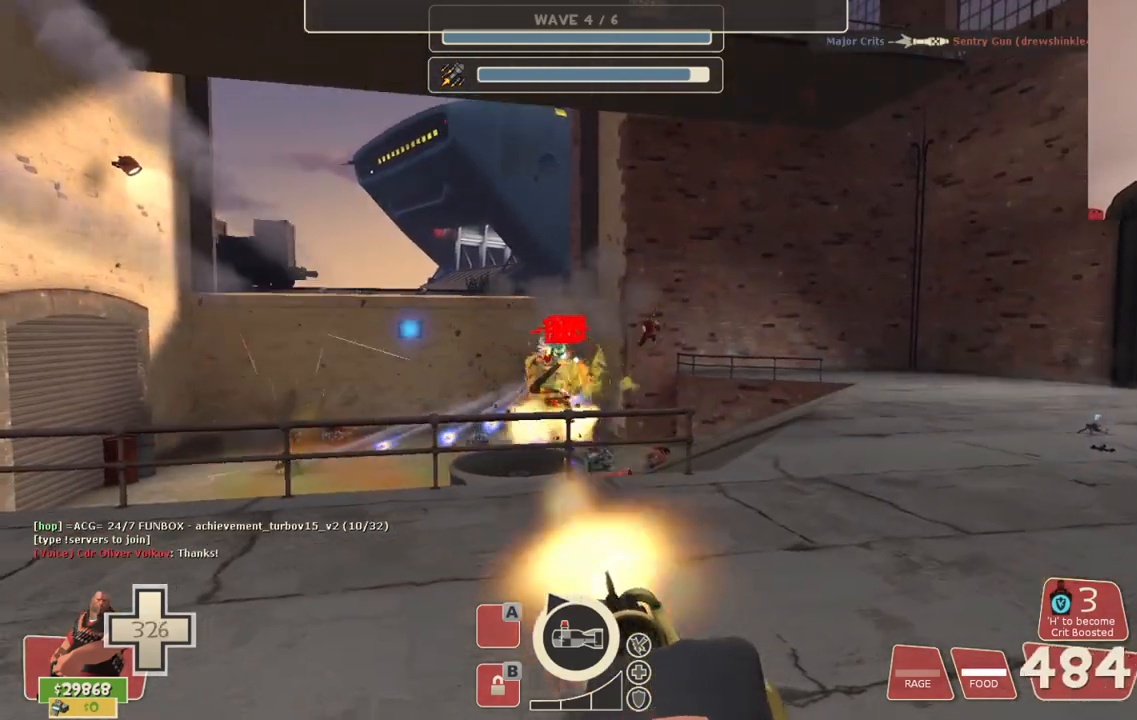
{"buttons": ["L2", "R2"], "left_stick": "up-right", "right_stick": "center", "events": []}
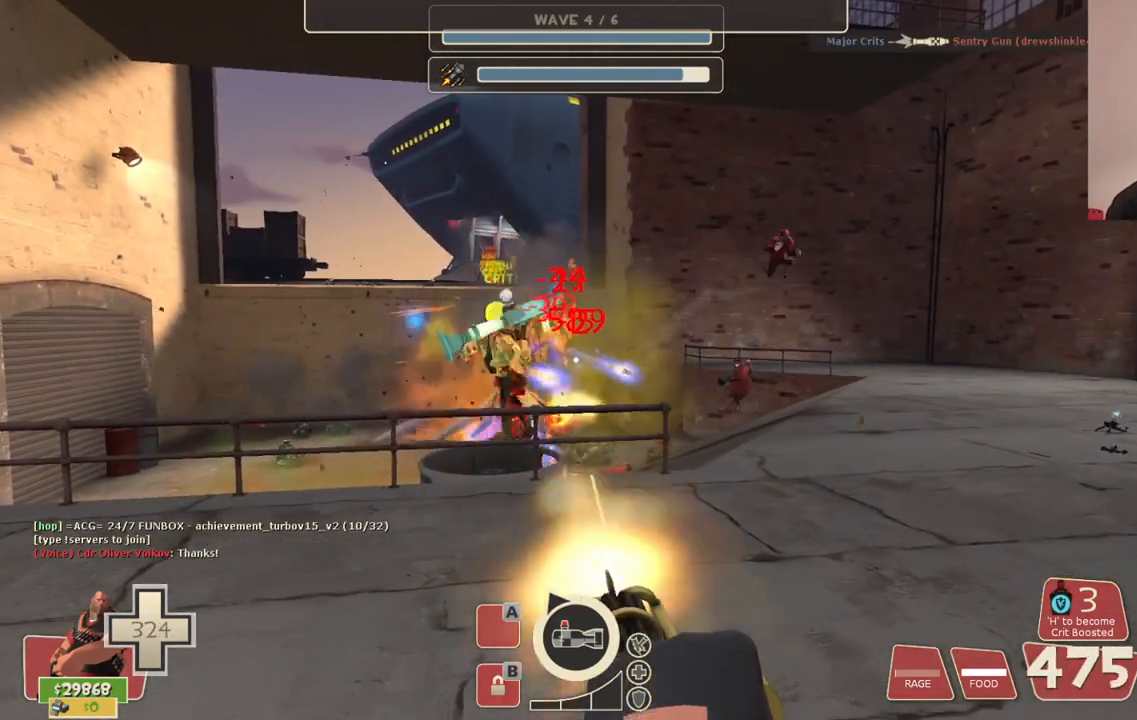
{"buttons": ["L2", "R2"], "left_stick": "up-right", "right_stick": "center", "events": []}
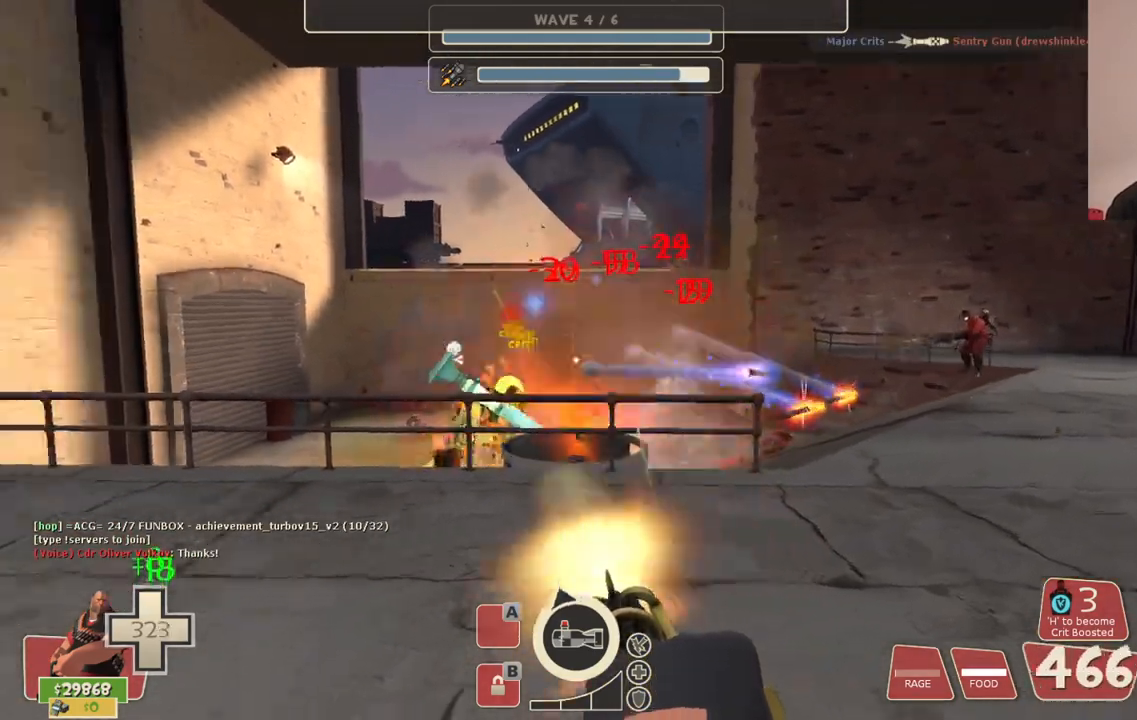
{"buttons": ["L2", "R2"], "left_stick": "up-right", "right_stick": "center", "events": []}
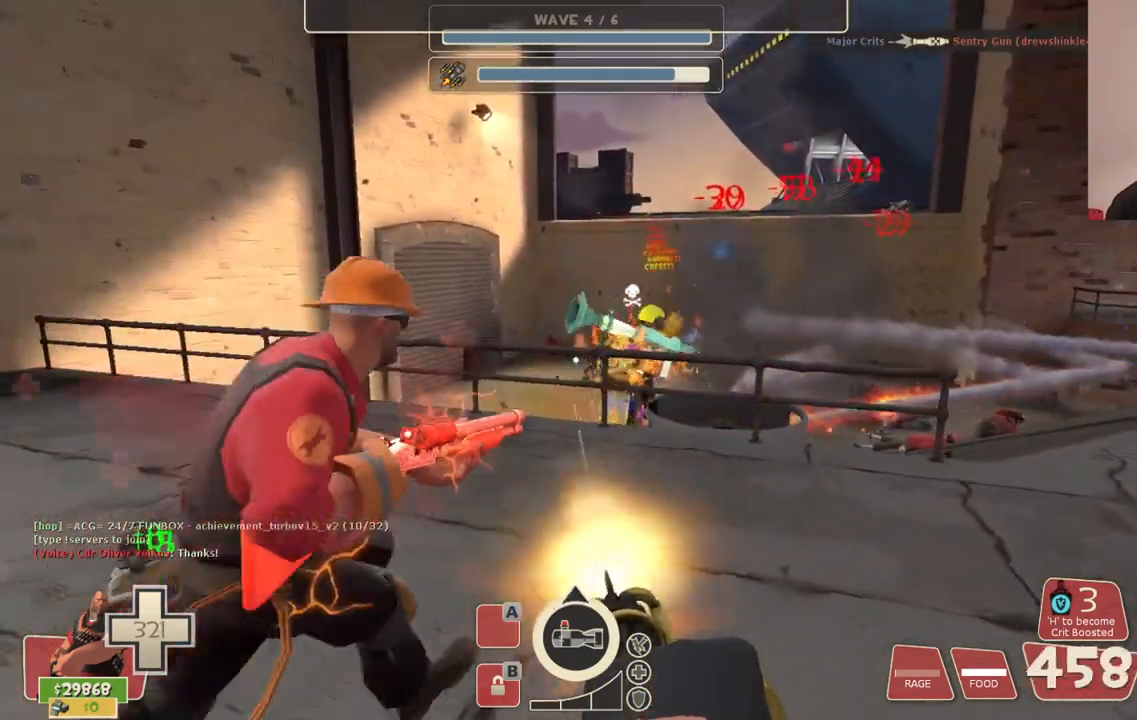
{"buttons": ["L2", "R2"], "left_stick": "up-right", "right_stick": "center", "events": []}
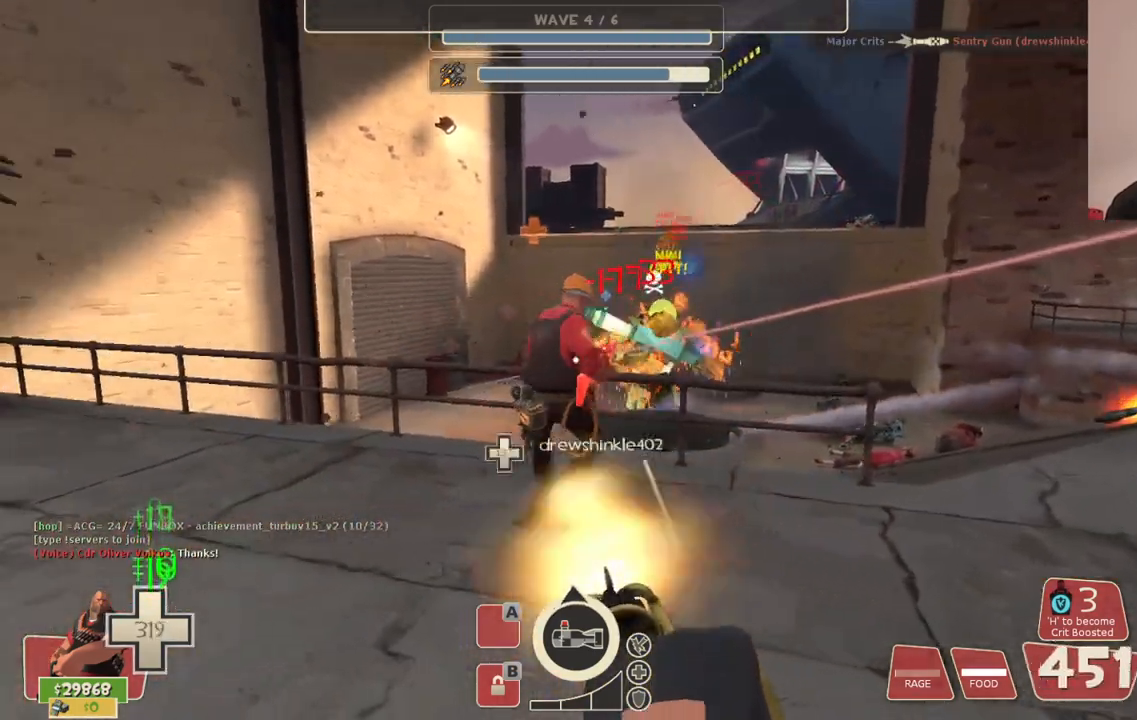
{"buttons": ["L2", "R2"], "left_stick": "up-right", "right_stick": "center", "events": []}
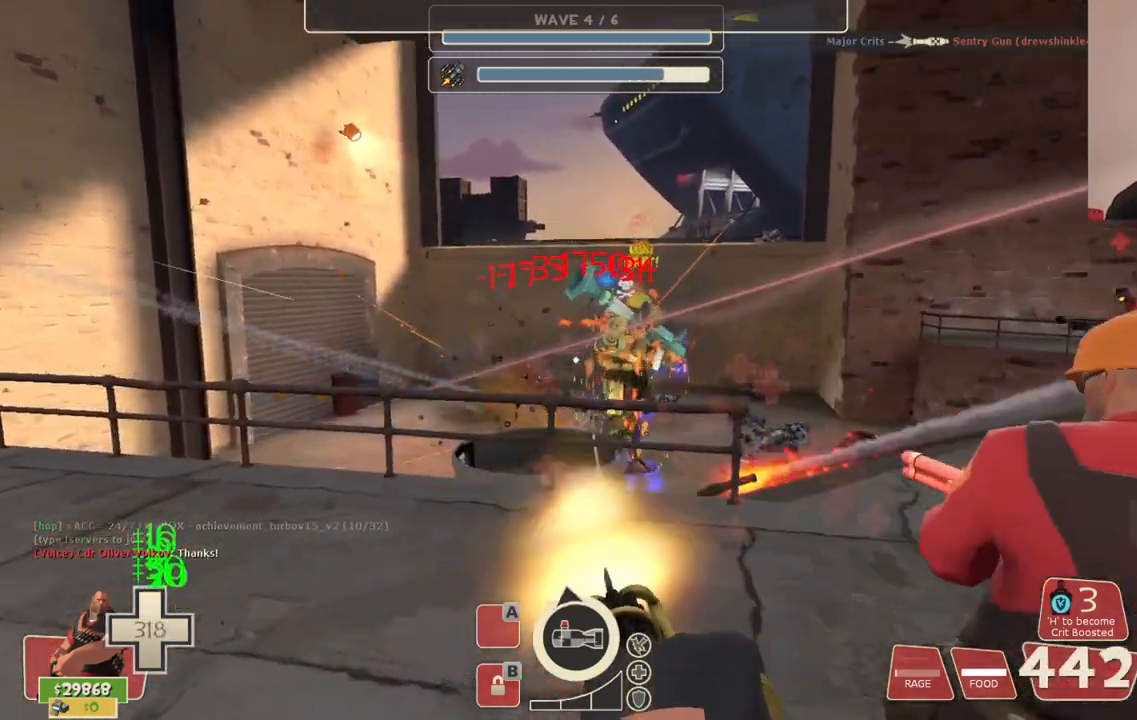
{"buttons": ["L2", "R2"], "left_stick": "up-right", "right_stick": "center", "events": []}
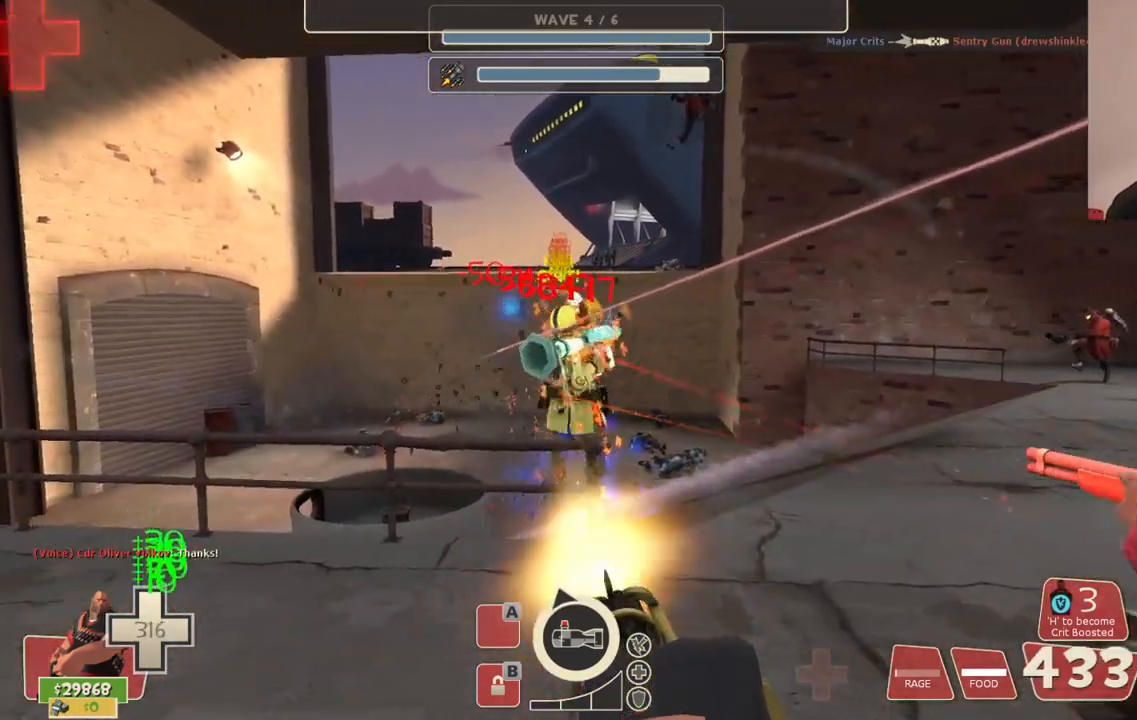
{"buttons": ["L2", "R2"], "left_stick": "up-right", "right_stick": "center", "events": []}
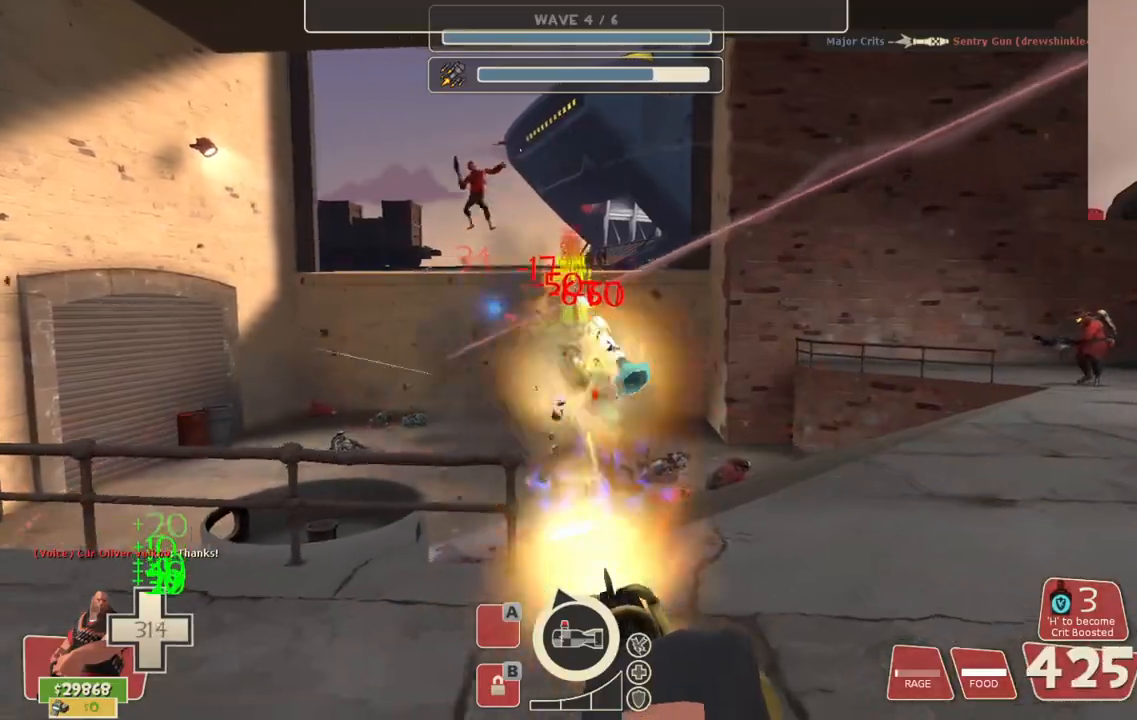
{"buttons": ["L2", "R2"], "left_stick": "up-right", "right_stick": "center", "events": []}
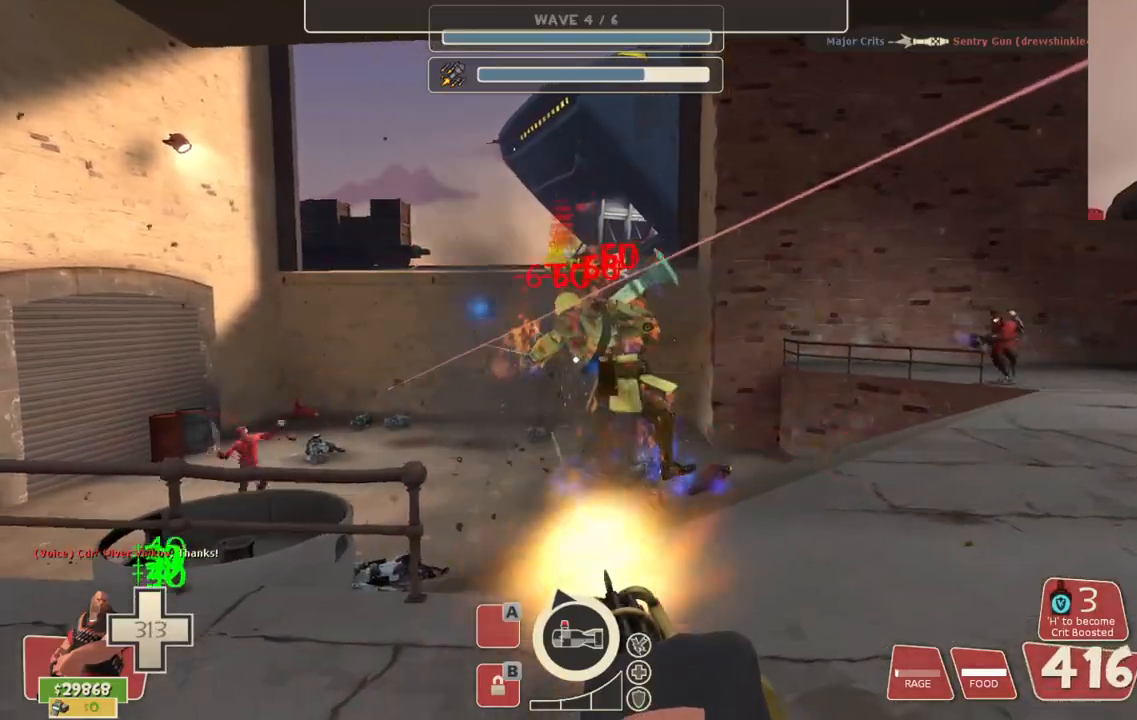
{"buttons": ["L2", "R2"], "left_stick": "up-right", "right_stick": "center", "events": []}
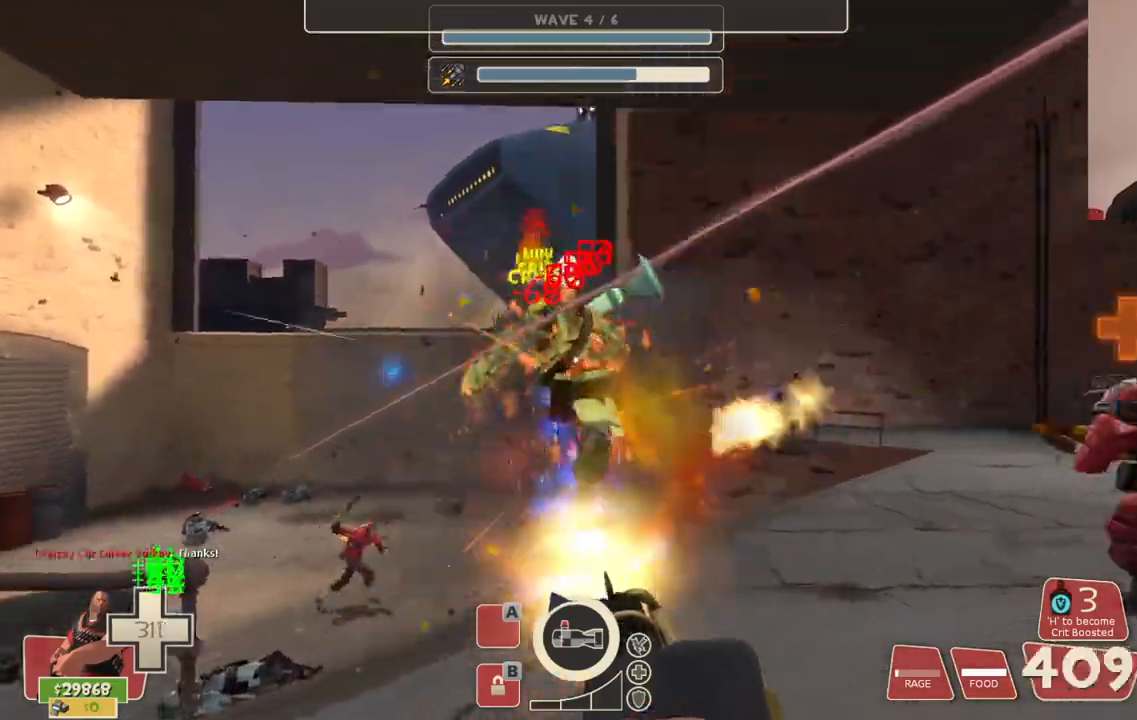
{"buttons": ["L2", "R2"], "left_stick": "up-right", "right_stick": "center", "events": []}
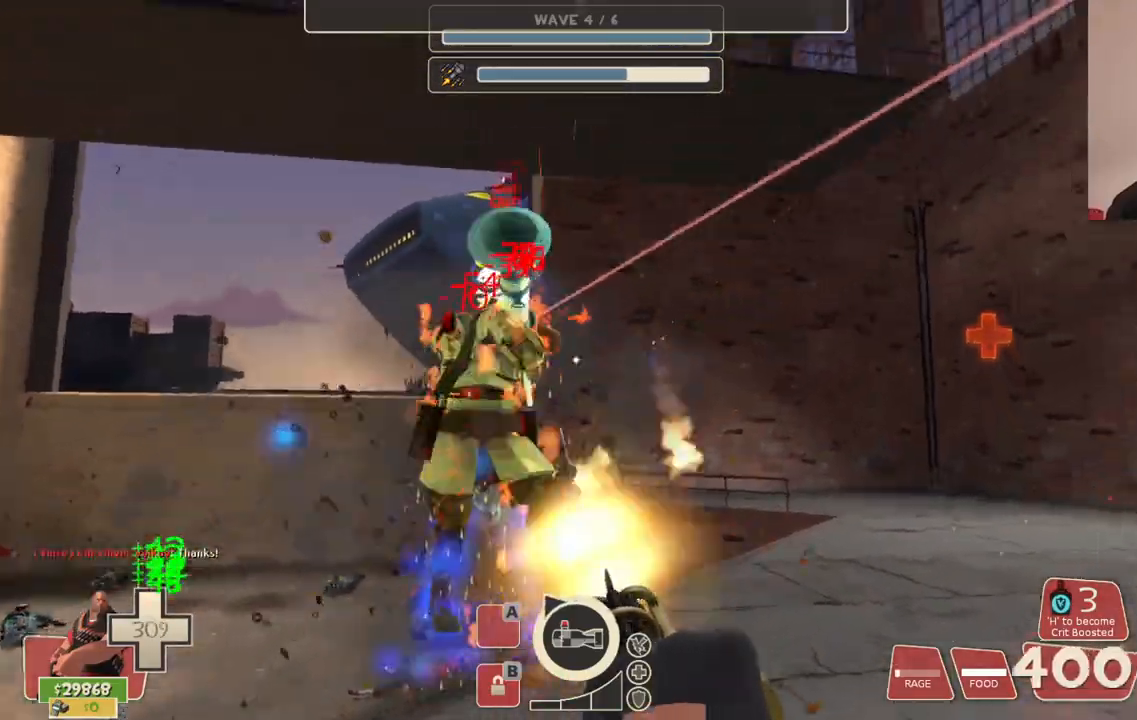
{"buttons": ["L2", "R2"], "left_stick": "down-left", "right_stick": "center", "events": [[50, "left_stick", "up-left"], [367, "left_stick", "down-left"]]}
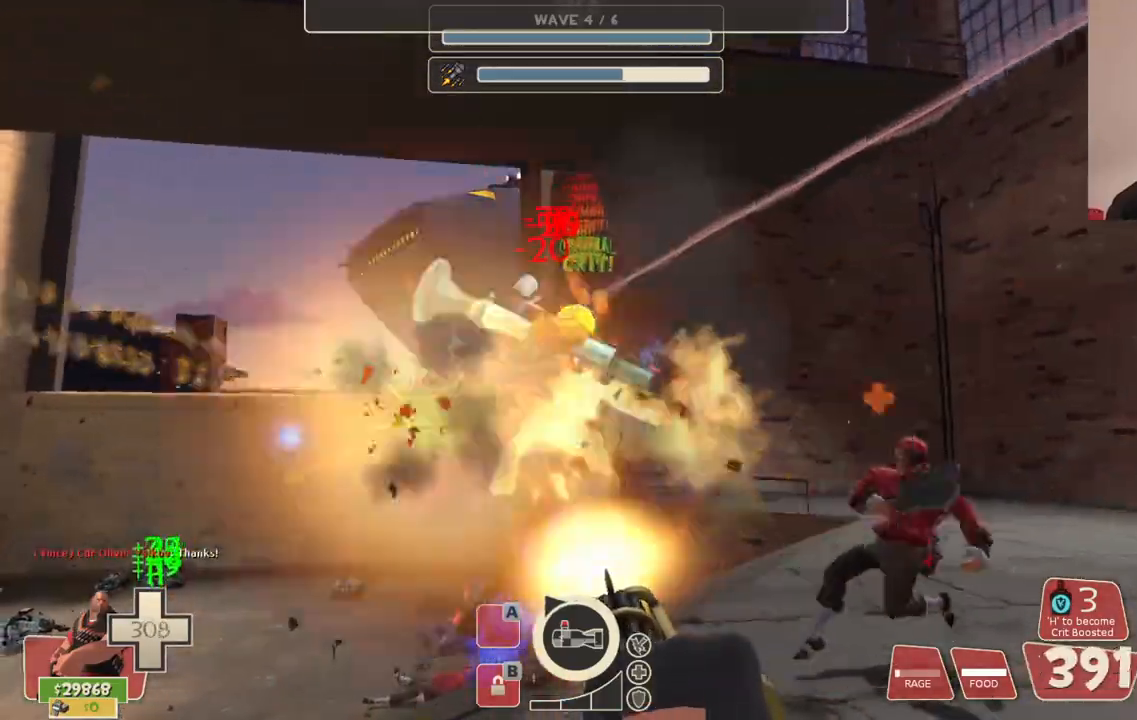
{"buttons": ["L2", "R2"], "left_stick": "down-left", "right_stick": "center", "events": []}
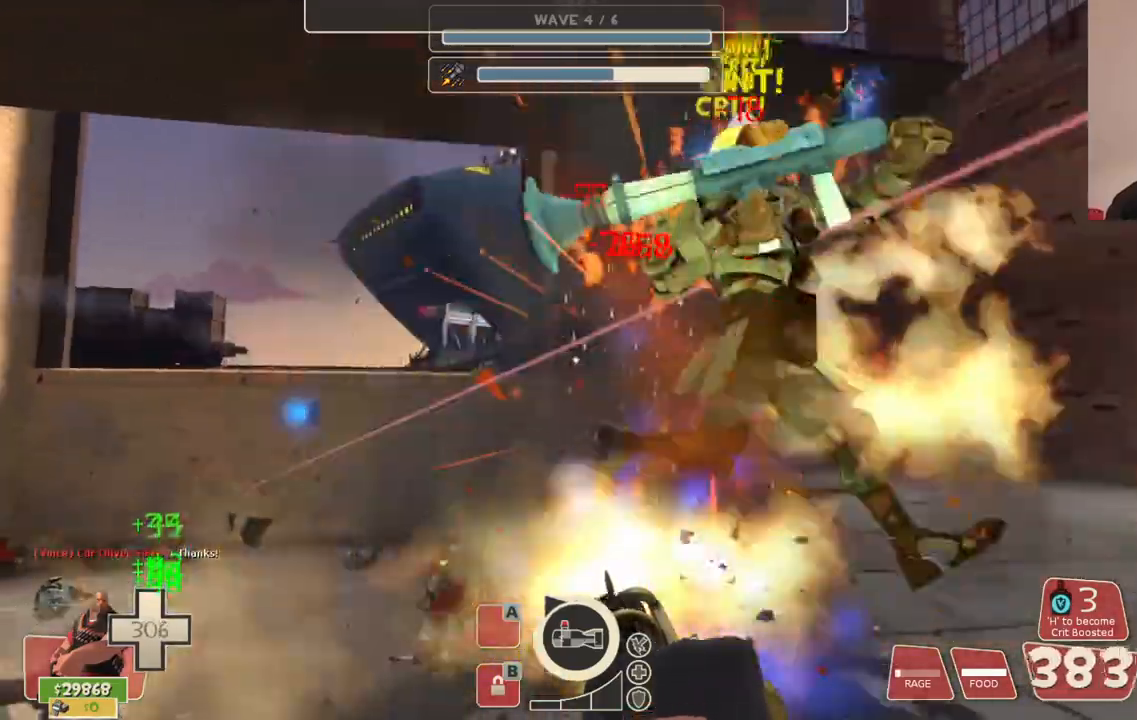
{"buttons": ["L2", "R2"], "left_stick": "down-left", "right_stick": "right", "events": [[283, "right_stick", "right"]]}
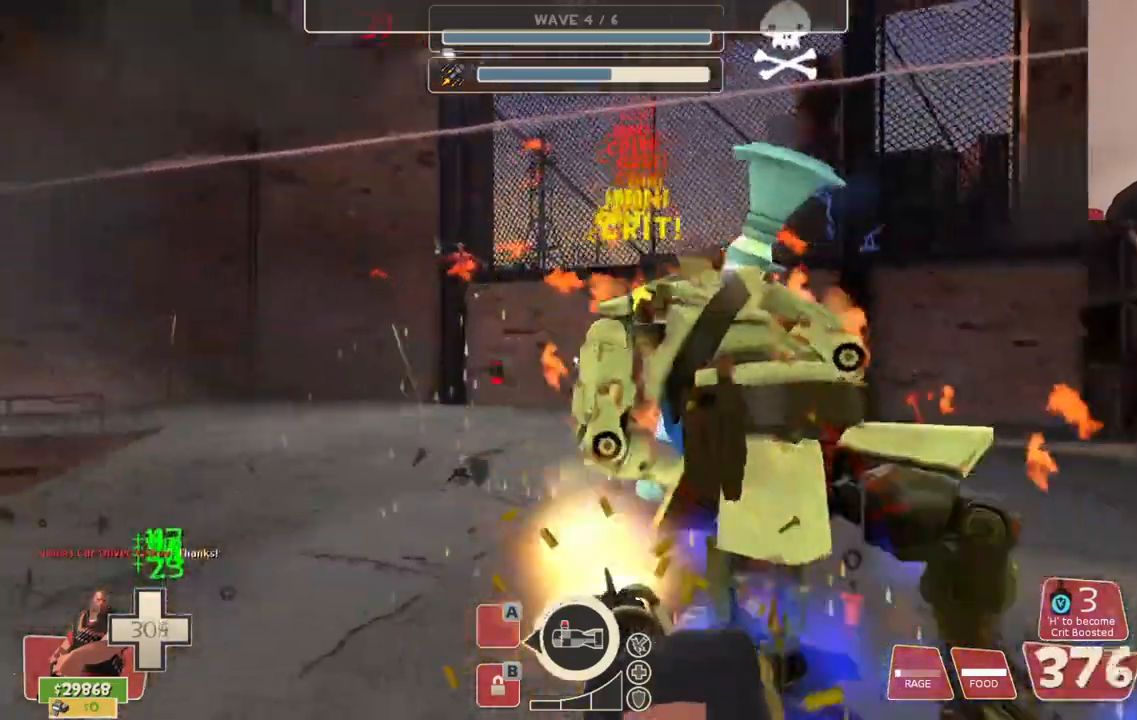
{"buttons": ["L2", "R2"], "left_stick": "down", "right_stick": "center", "events": [[17, "right_stick", "center"], [67, "right_stick", "right"], [250, "left_stick", "down"], [383, "right_stick", "center"]]}
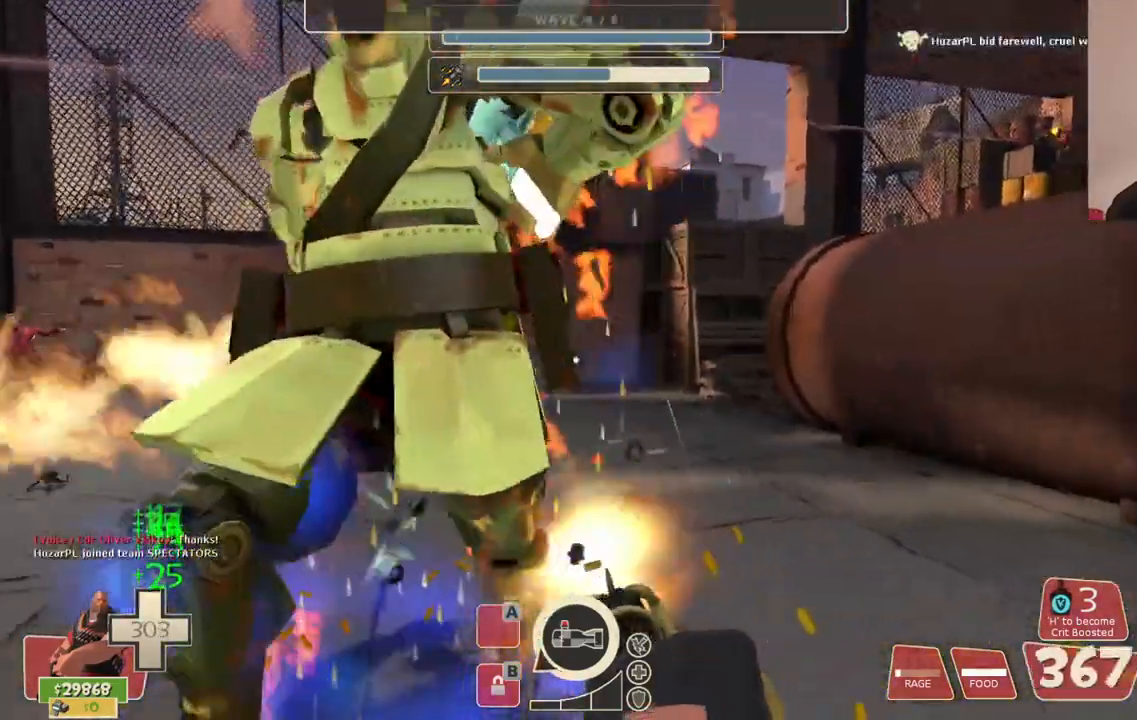
{"buttons": ["L2", "R2"], "left_stick": "center", "right_stick": "center", "events": [[450, "left_stick", "center"]]}
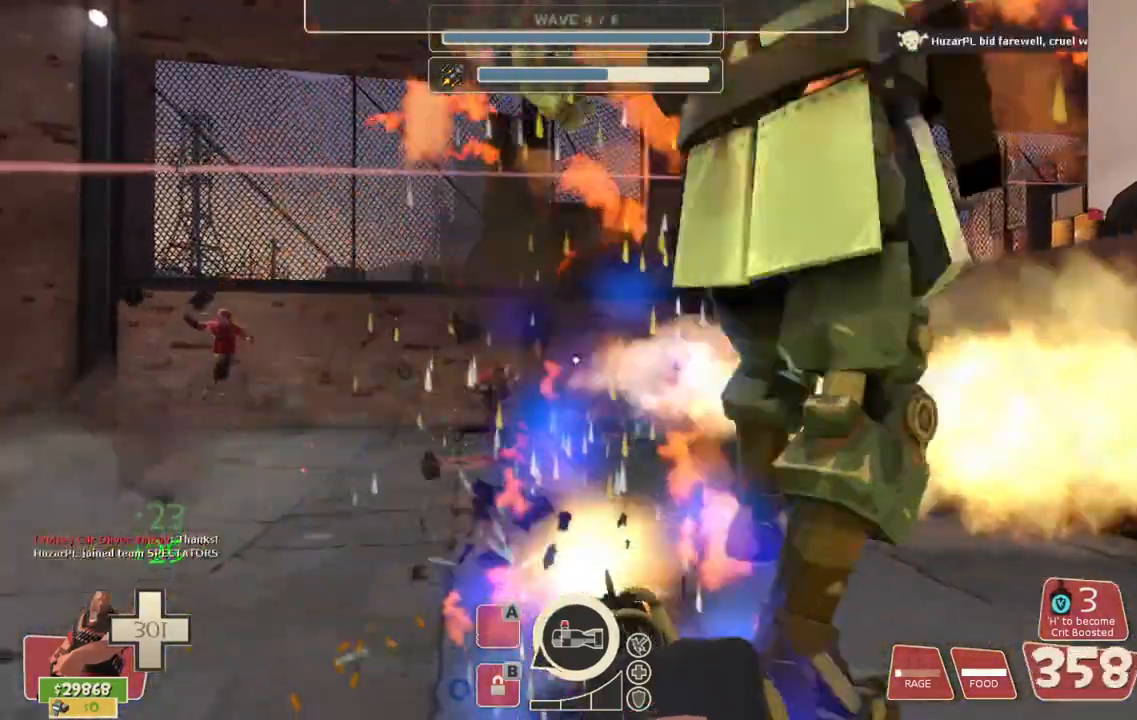
{"buttons": ["L2", "R2"], "left_stick": "right", "right_stick": "right", "events": [[217, "right_stick", "right"], [467, "left_stick", "right"]]}
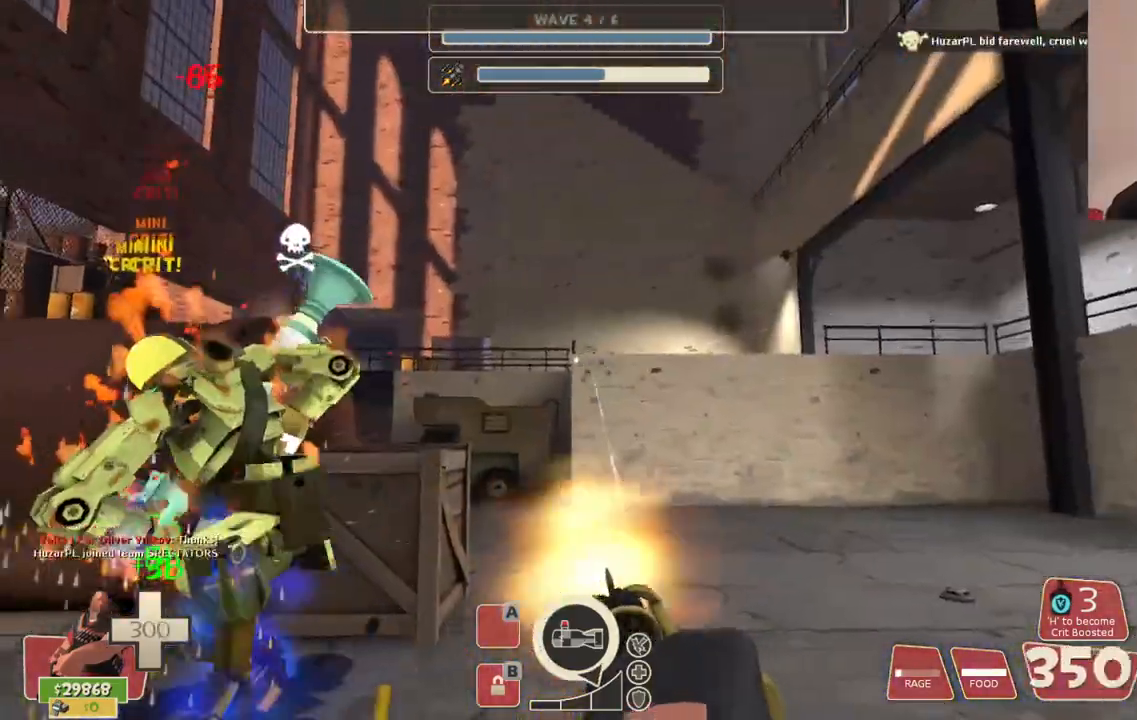
{"buttons": ["L2", "R2"], "left_stick": "right", "right_stick": "center", "events": [[100, "right_stick", "left"], [200, "right_stick", "center"]]}
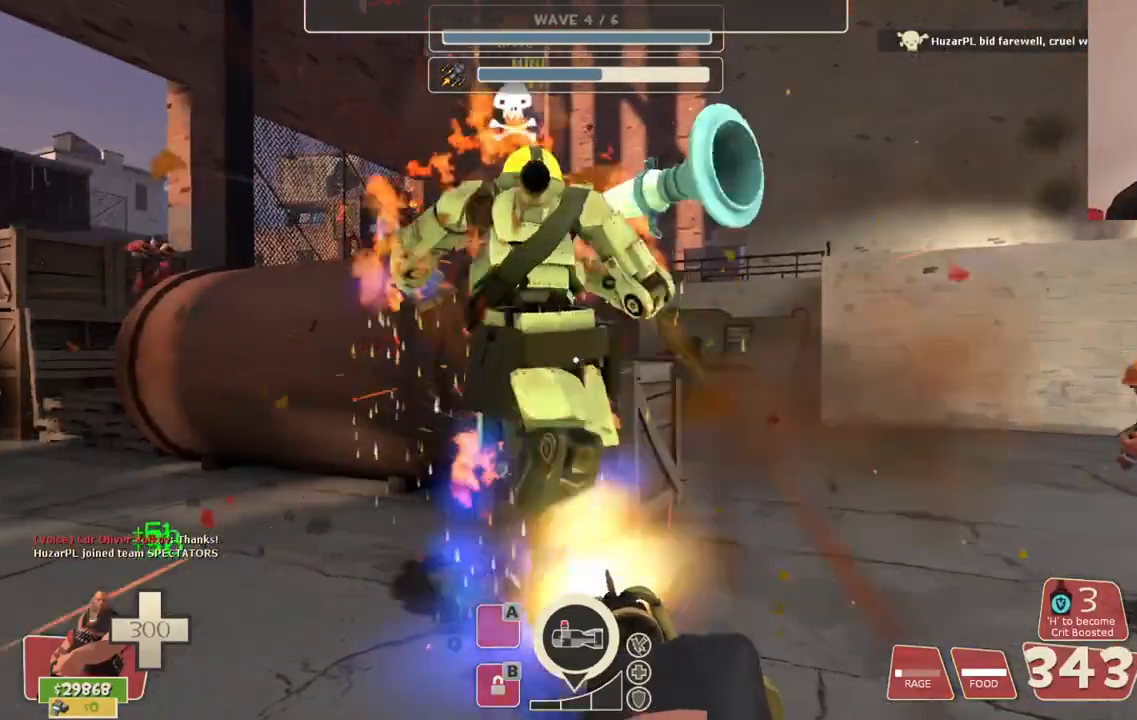
{"buttons": ["L2", "R2"], "left_stick": "right", "right_stick": "center", "events": []}
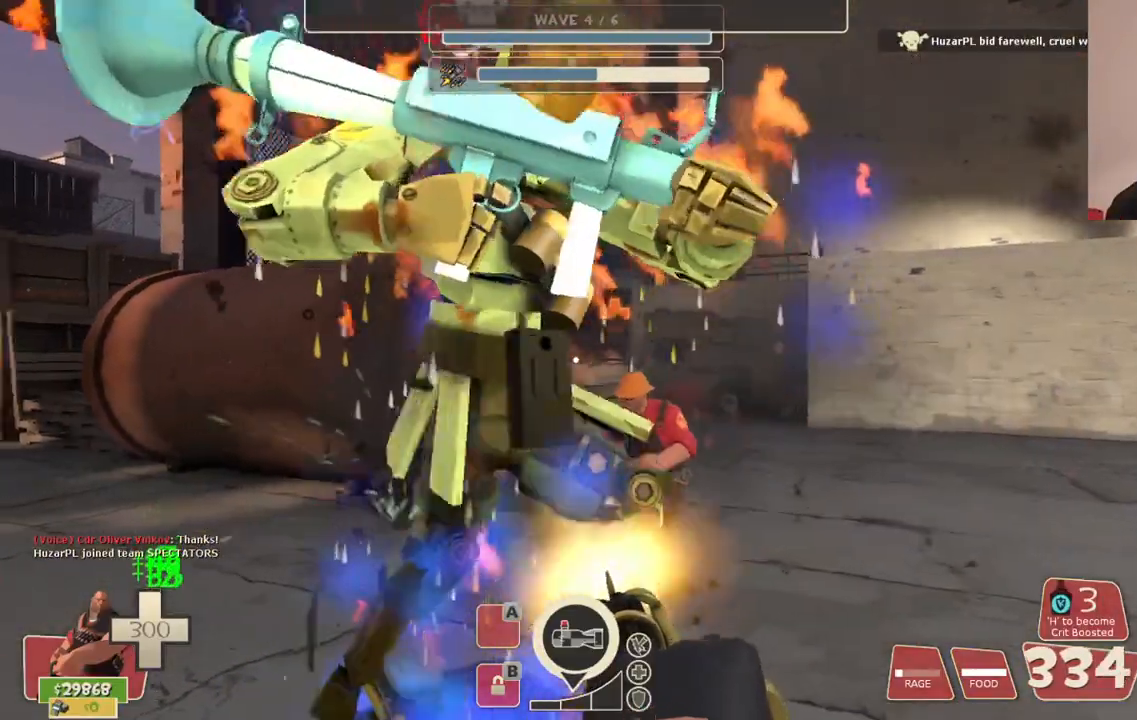
{"buttons": ["L2", "R2"], "left_stick": "up-right", "right_stick": "right", "events": [[450, "left_stick", "up-right"], [500, "right_stick", "right"]]}
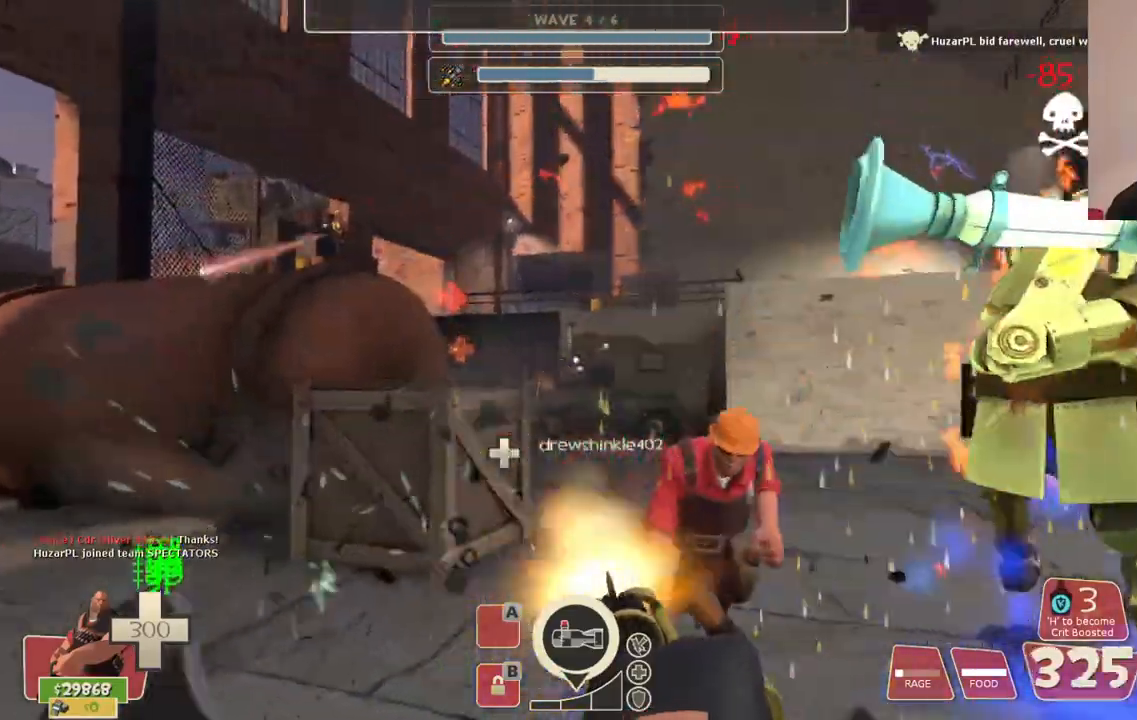
{"buttons": ["L2", "R2"], "left_stick": "up", "right_stick": "center", "events": [[150, "left_stick", "up"], [150, "right_stick", "center"]]}
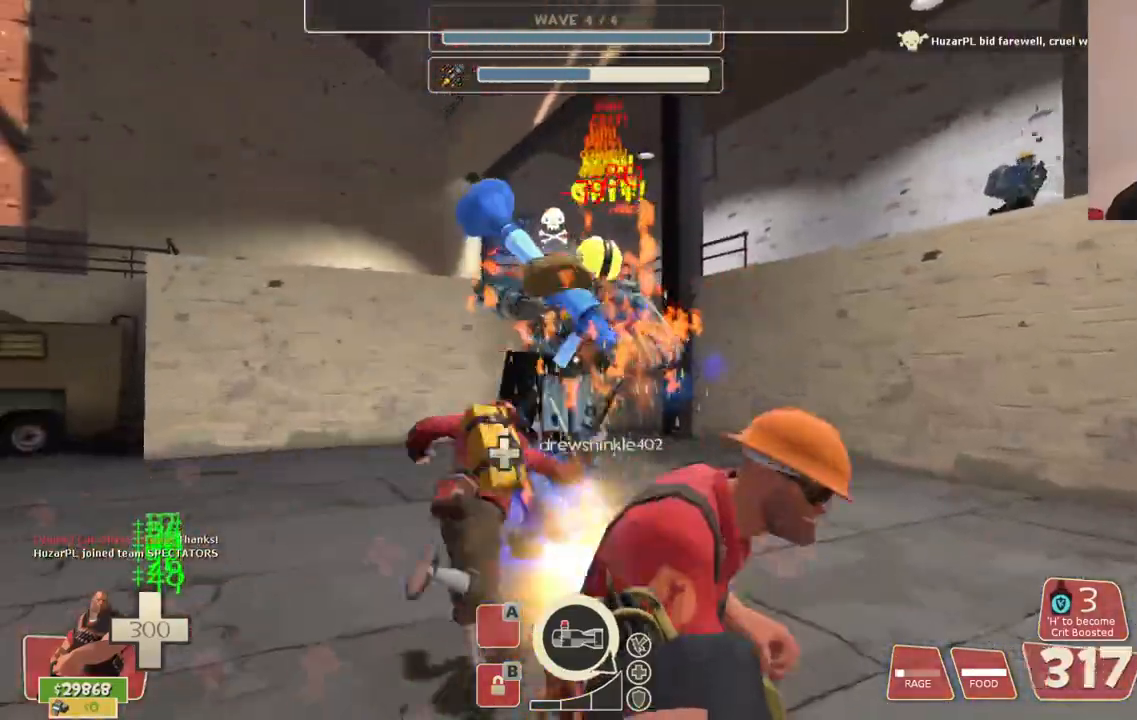
{"buttons": ["L2", "R2"], "left_stick": "up", "right_stick": "center", "events": []}
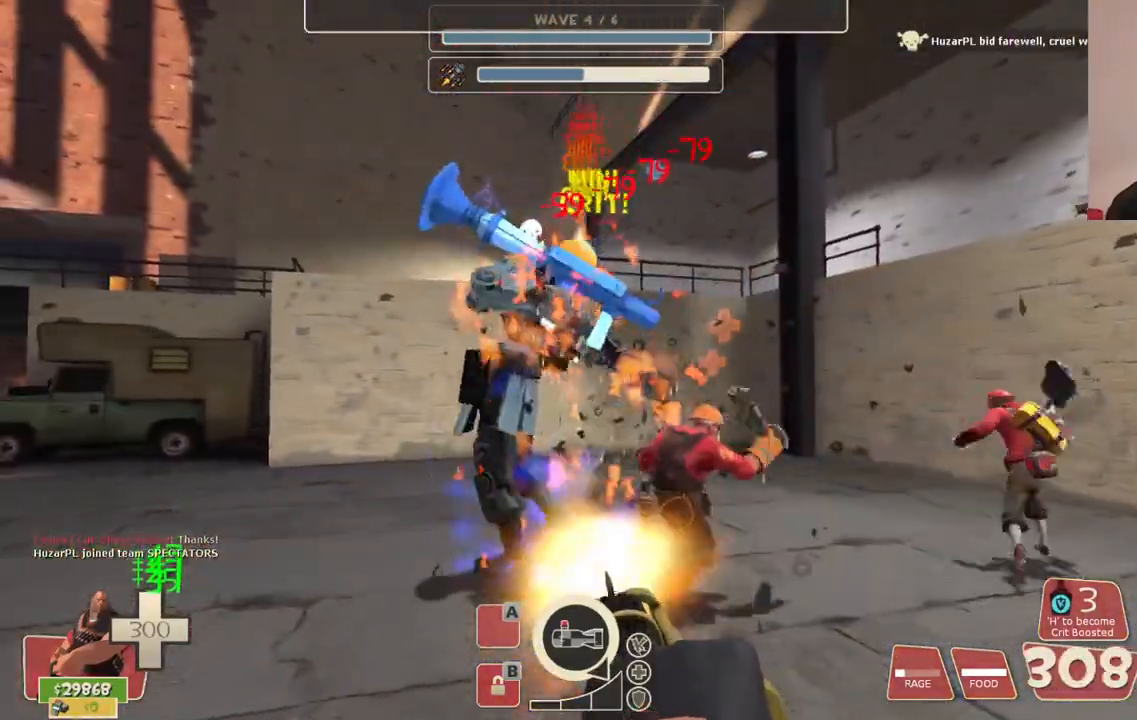
{"buttons": ["L2", "R2"], "left_stick": "up", "right_stick": "center", "events": []}
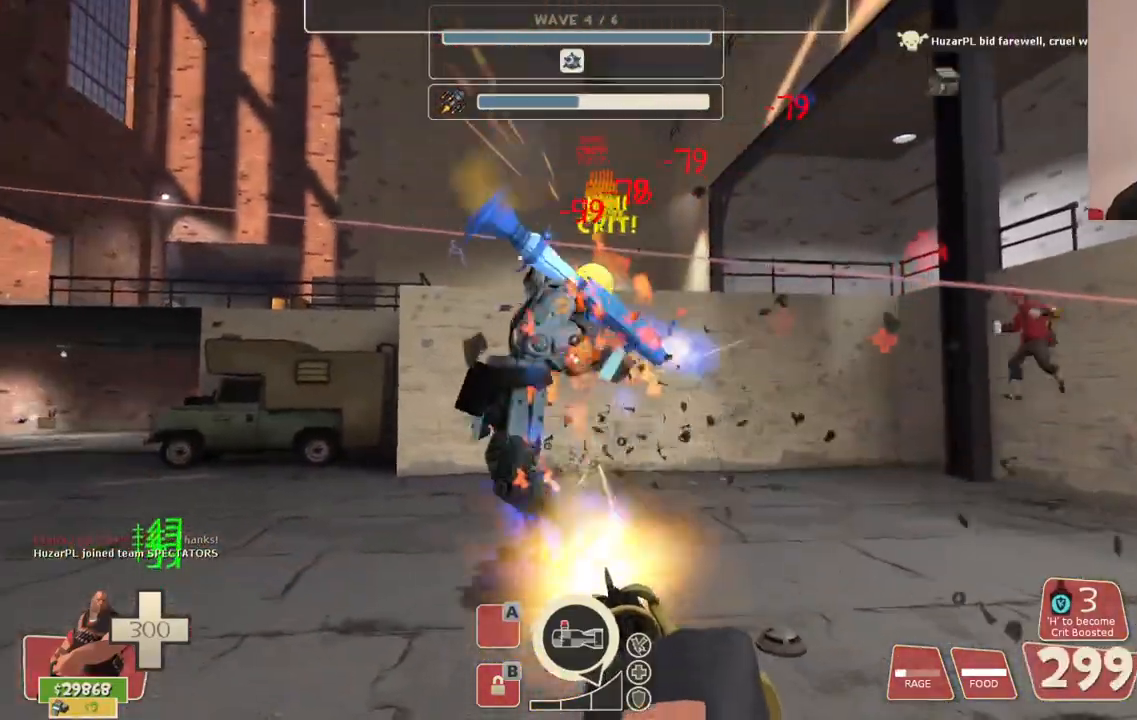
{"buttons": ["L2", "R2"], "left_stick": "up", "right_stick": "center", "events": []}
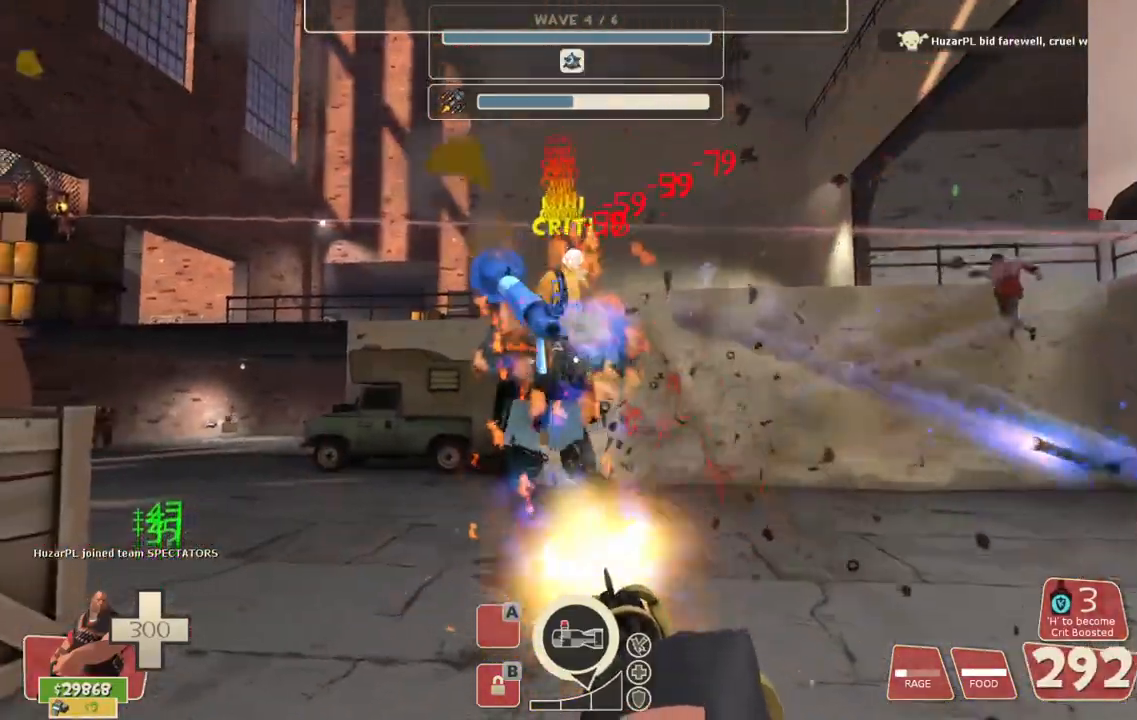
{"buttons": ["L2", "R2"], "left_stick": "up", "right_stick": "center", "events": []}
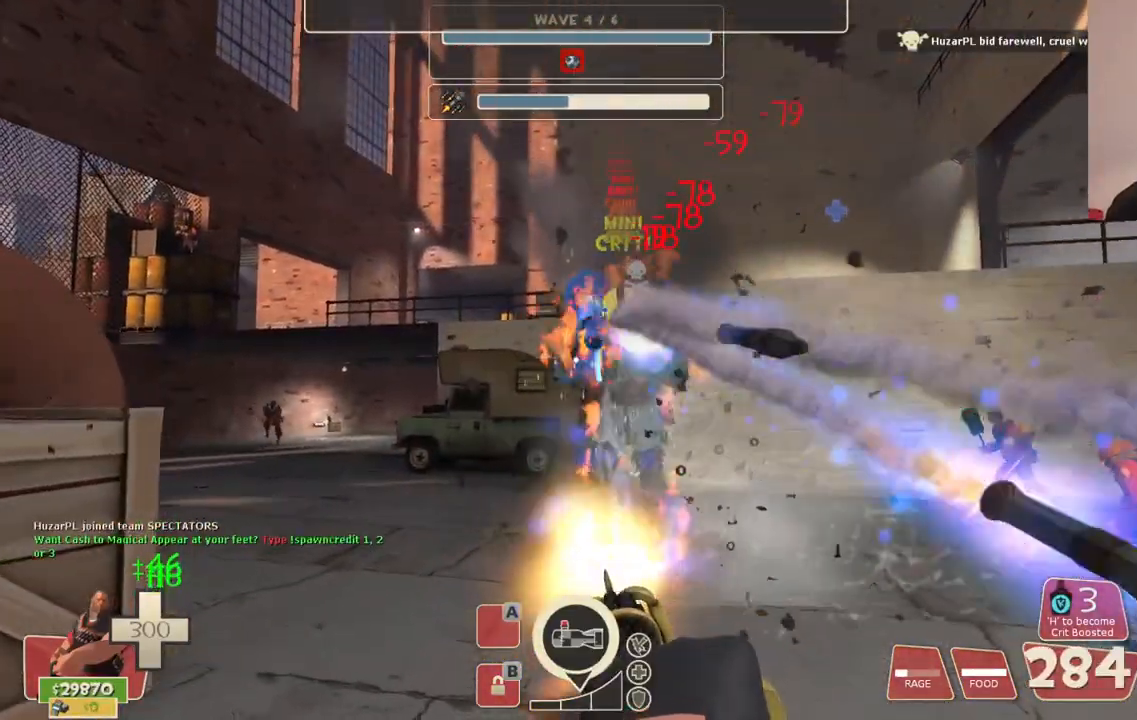
{"buttons": ["L2", "R2"], "left_stick": "up", "right_stick": "center", "events": []}
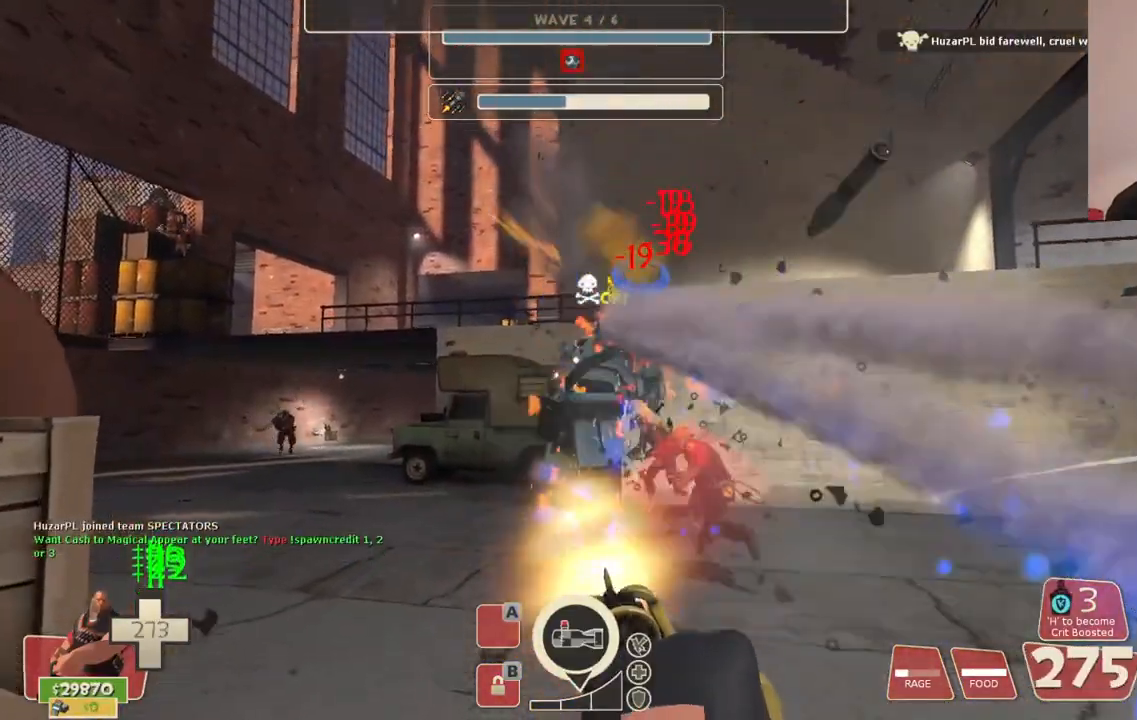
{"buttons": ["L2", "R2"], "left_stick": "up", "right_stick": "center", "events": []}
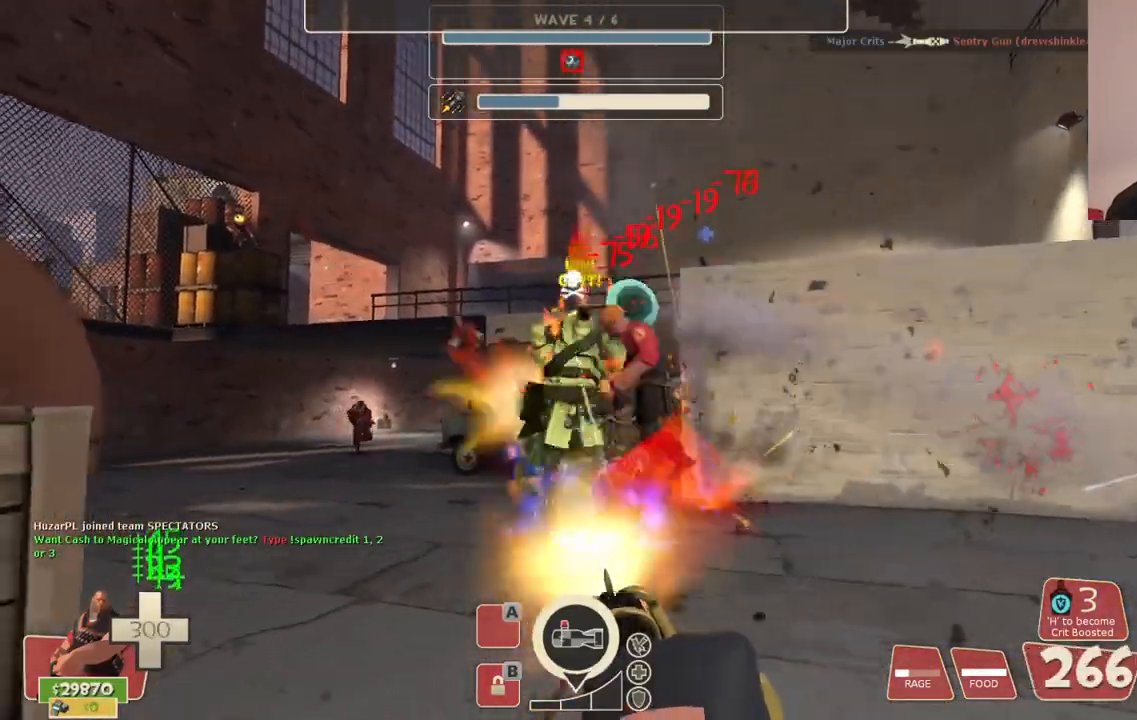
{"buttons": ["L2", "R2"], "left_stick": "up", "right_stick": "center", "events": []}